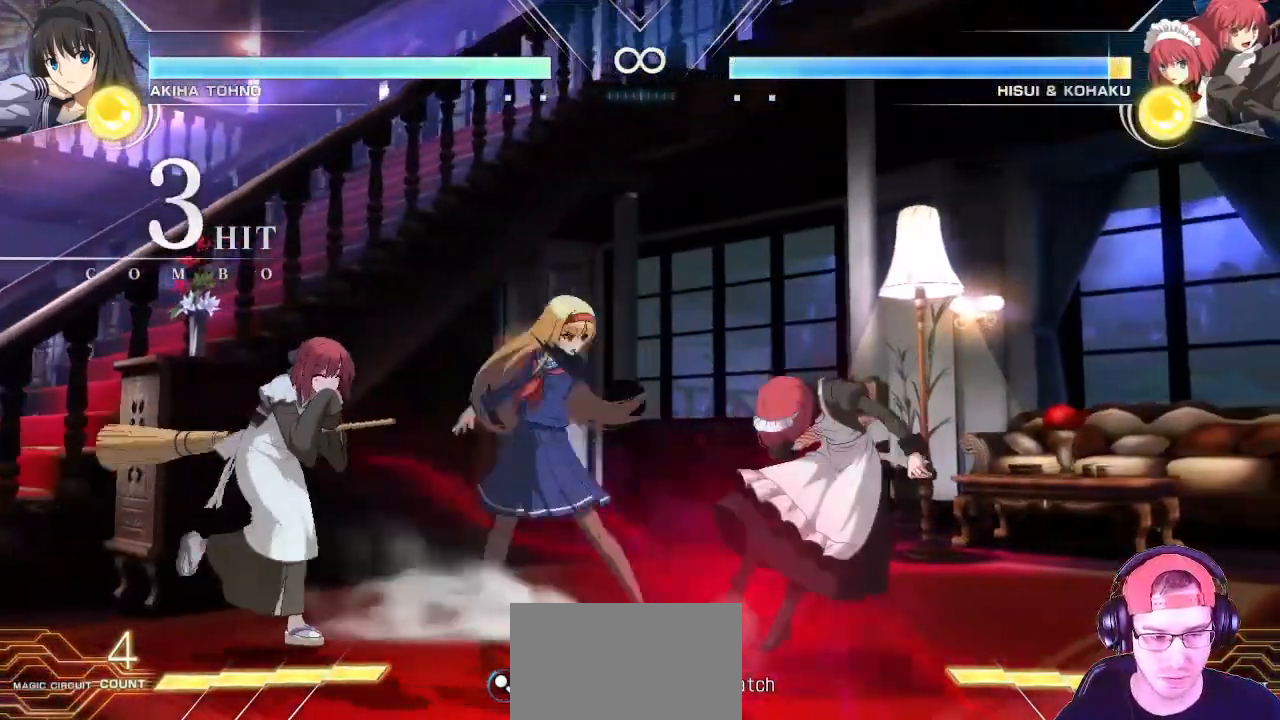
Gameplay with a controller (arcade stick); each line is a JSON object with the inputs held at the frame after it (dt_ms = milliseconds from this image to that frame). "button_events" lists button changes between this image and that frame as [ms after this image, input, new state], when the widget could be followed in between (sticks are given only as held states). Not read: L3 R3.
{"dt_ms": 500, "buttons": [], "left_stick": "center"}
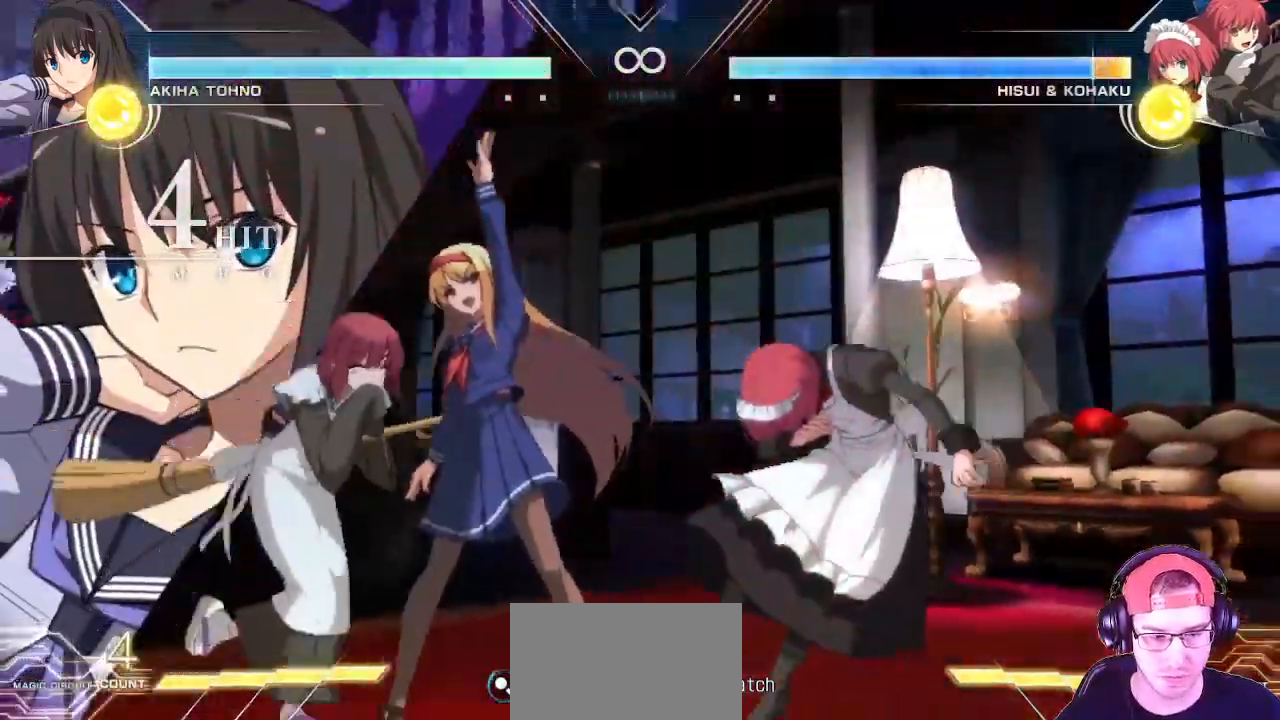
{"dt_ms": 1000, "buttons": [], "left_stick": "right"}
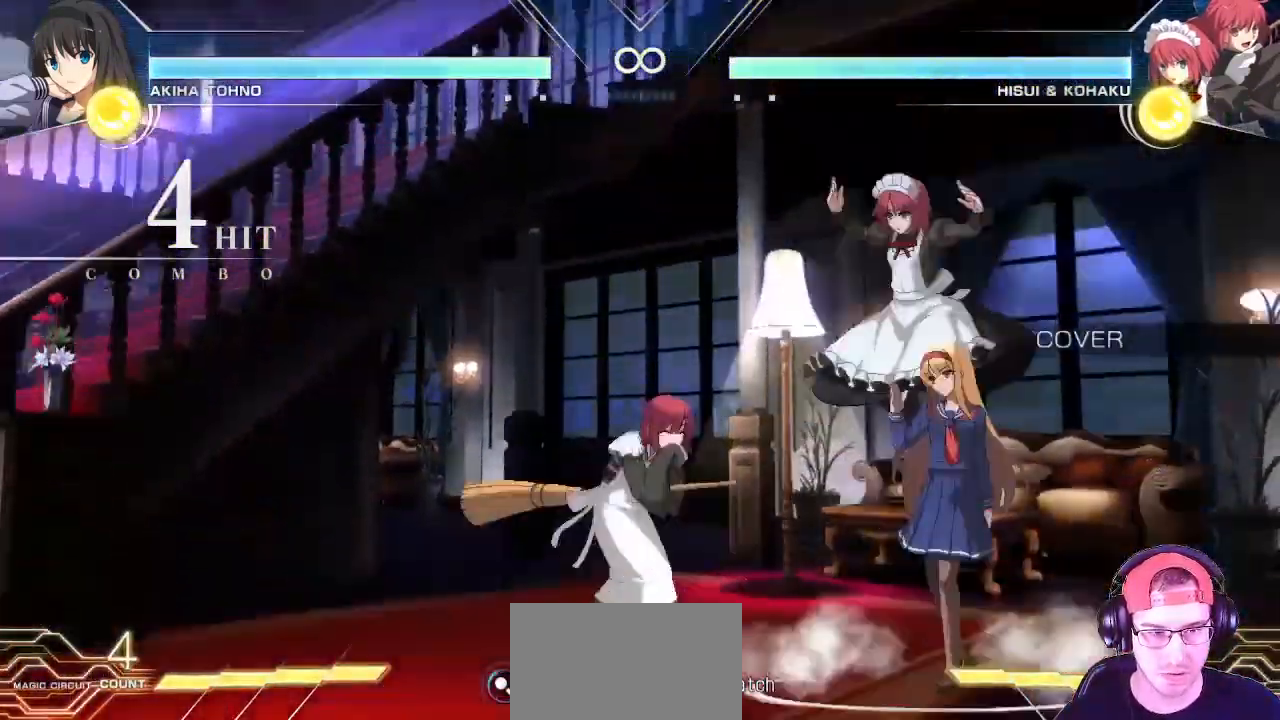
{"dt_ms": 1000, "buttons": [], "left_stick": "down-right"}
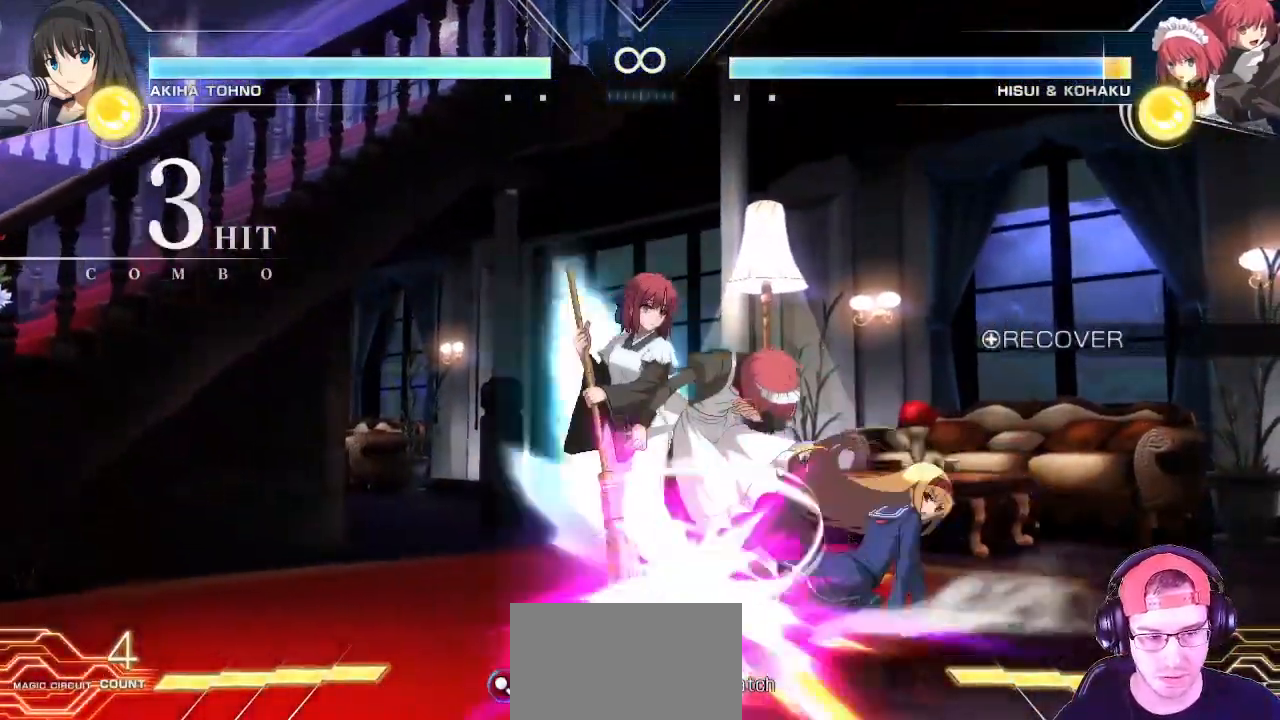
{"dt_ms": 500, "buttons": [], "left_stick": "center", "button_events": [[67, "CIRCLE", "down"], [133, "CIRCLE", "up"], [317, "CIRCLE", "down"], [383, "CIRCLE", "up"]]}
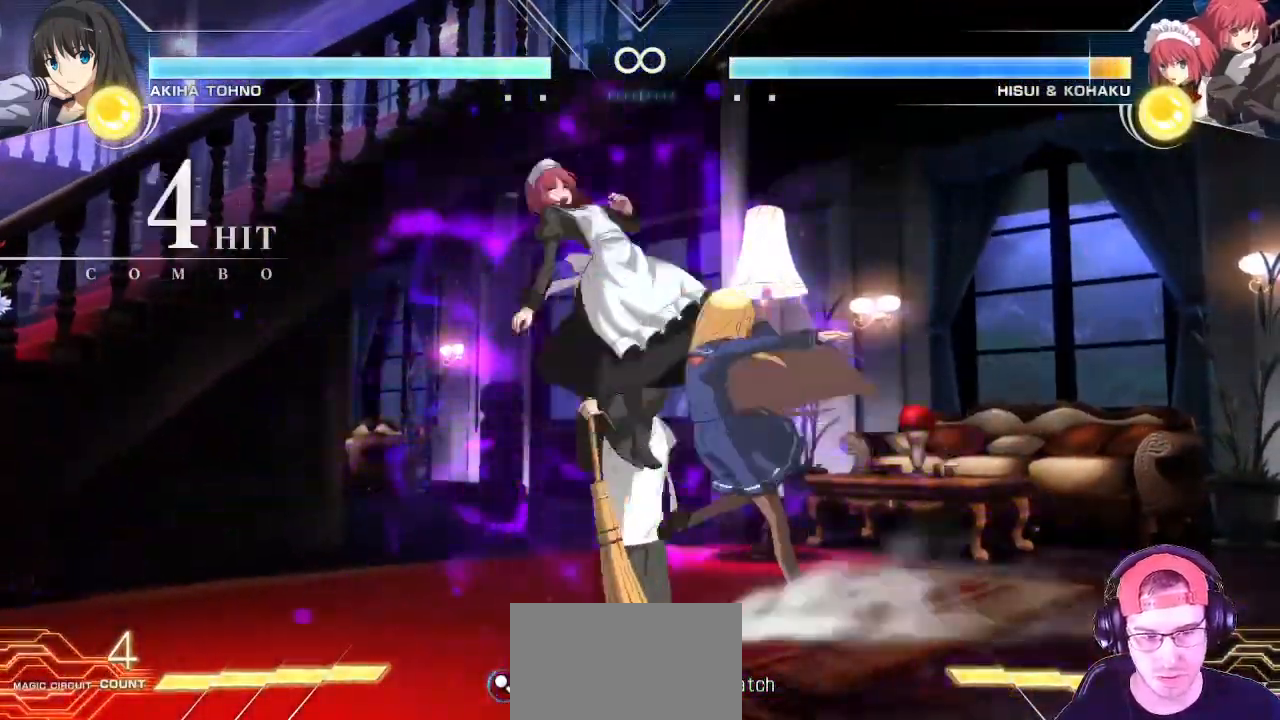
{"dt_ms": 500, "buttons": ["TRIANGLE"], "left_stick": "center"}